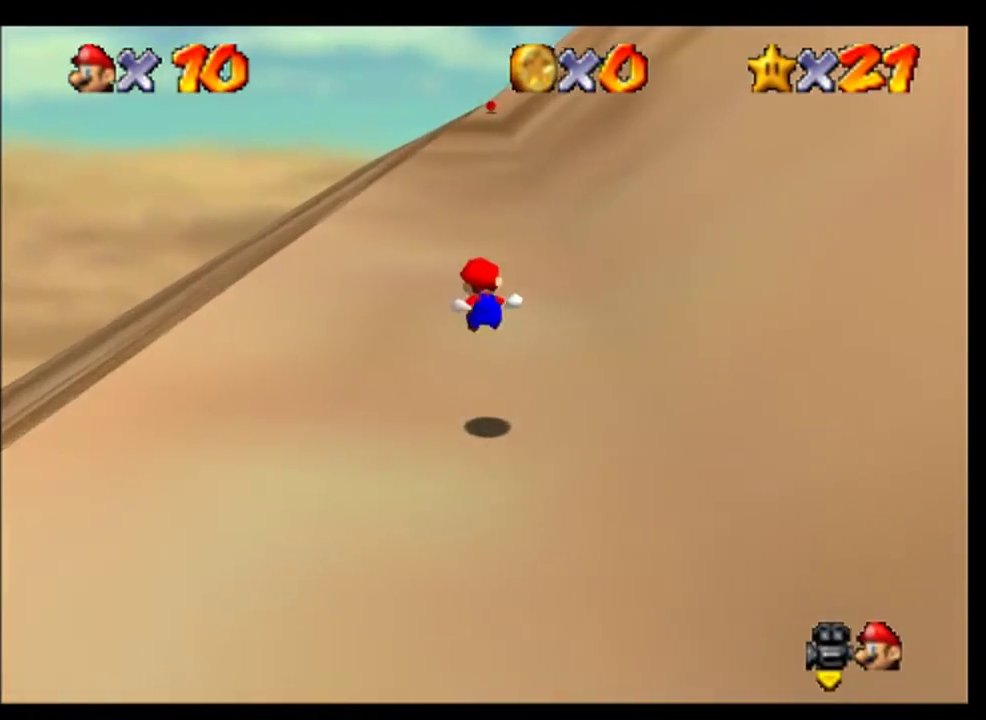
Gameplay with a controller (Nintendo layout); each line is a JSON object with the inputs held at the frame after it. "events" lists button and stick changes between this image and that frame as [ms after this image, input, new state], when the widget could be followed in between. This overlay highlights the sticks when they move; stick clicks (L3) are not distinguishable. Not read: L3 R3.
{"buttons": [], "left_stick": "up", "events": [[267, "A", "down"], [433, "A", "up"]]}
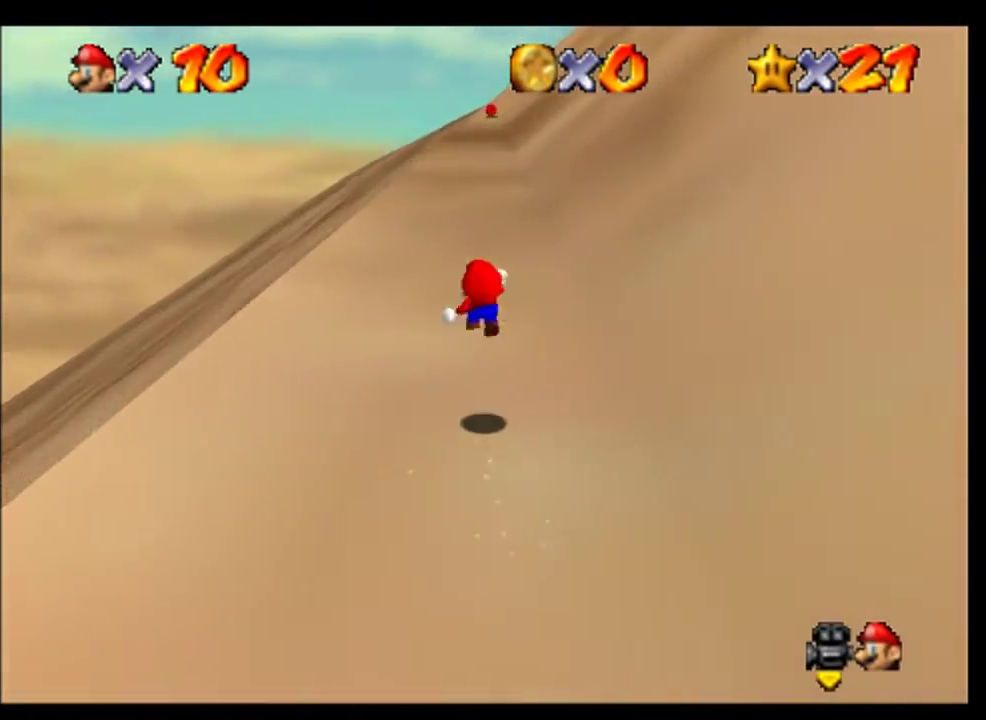
{"buttons": [], "left_stick": "up", "events": [[267, "left_stick", "up-right"], [467, "left_stick", "up"]]}
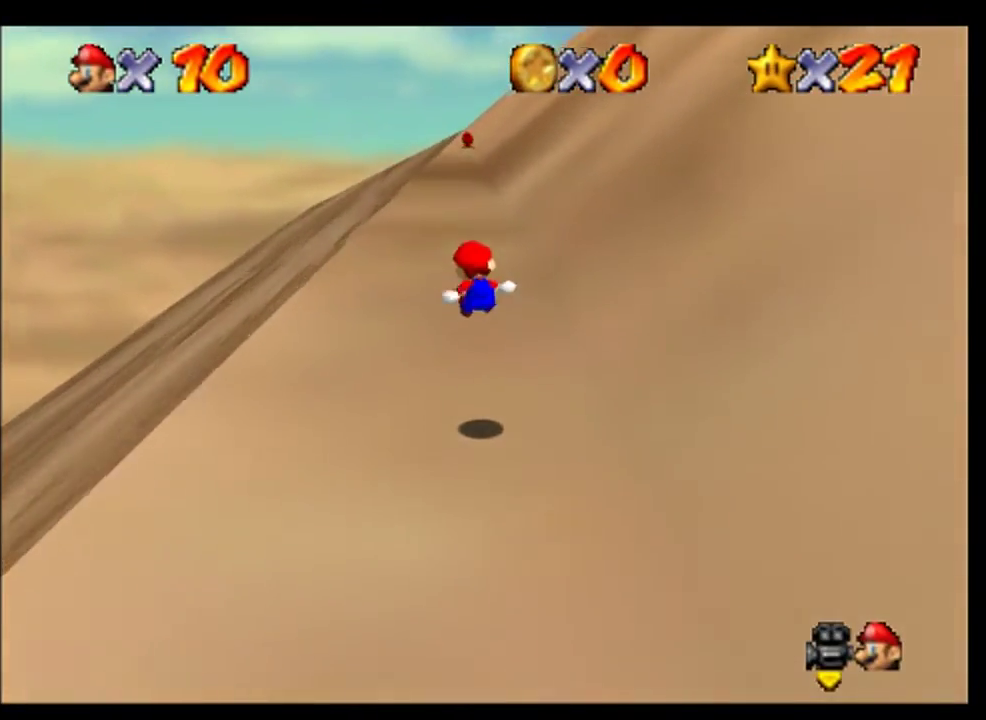
{"buttons": ["A"], "left_stick": "up", "events": [[400, "A", "down"]]}
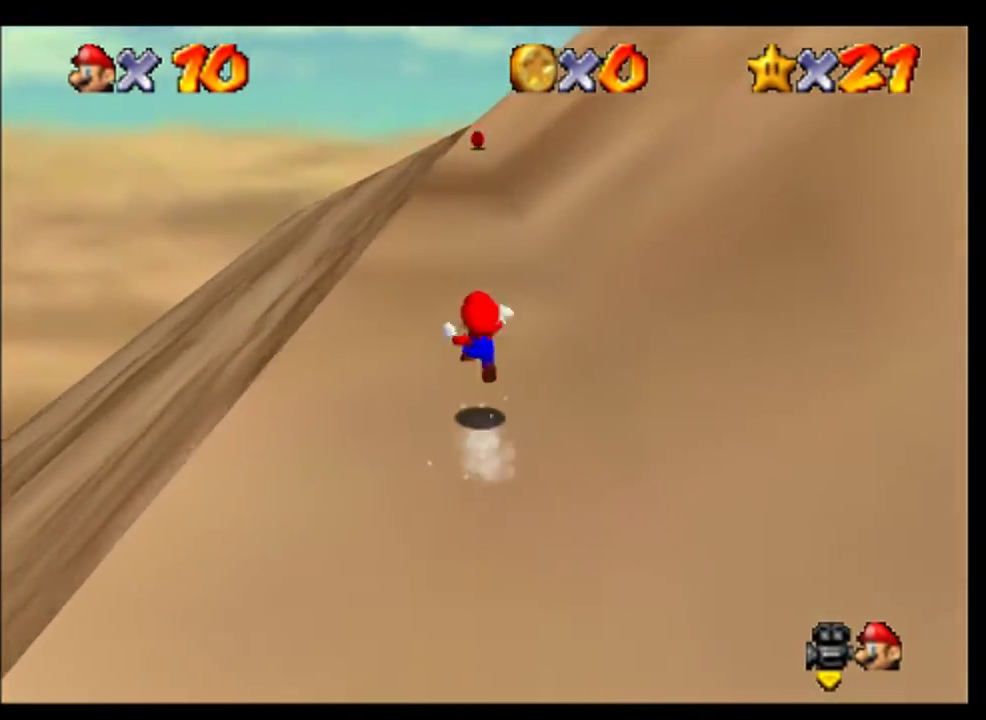
{"buttons": [], "left_stick": "up", "events": [[67, "A", "up"], [367, "left_stick", "up-right"], [433, "left_stick", "up"]]}
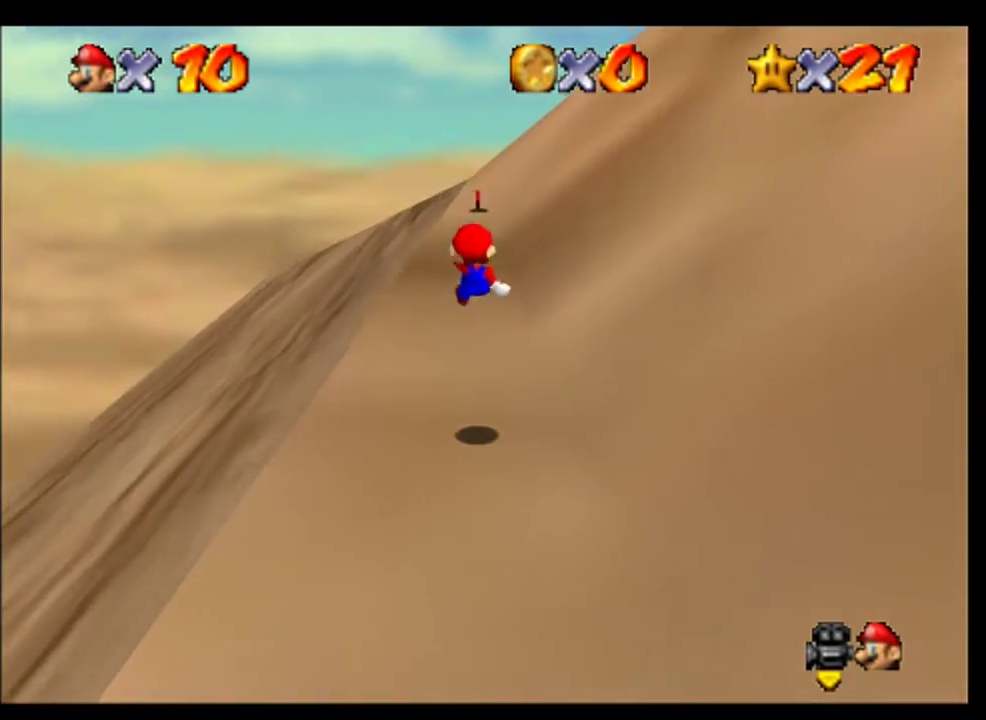
{"buttons": [], "left_stick": "up-right", "events": [[467, "left_stick", "up-right"]]}
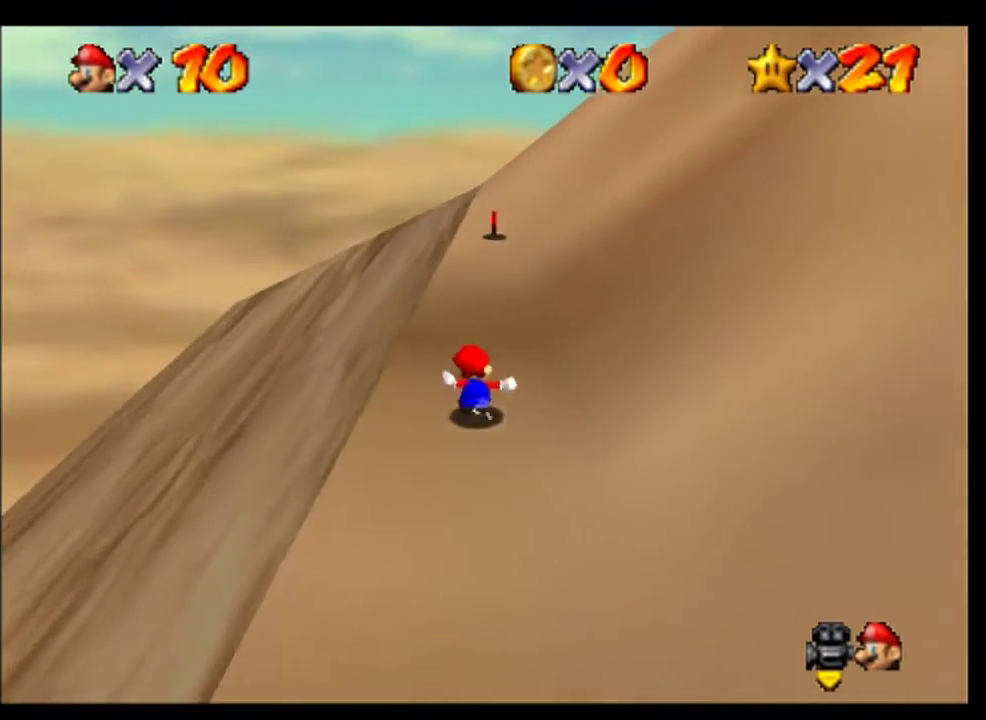
{"buttons": [], "left_stick": "up", "events": [[33, "left_stick", "up"], [333, "left_stick", "up-right"], [400, "left_stick", "up"]]}
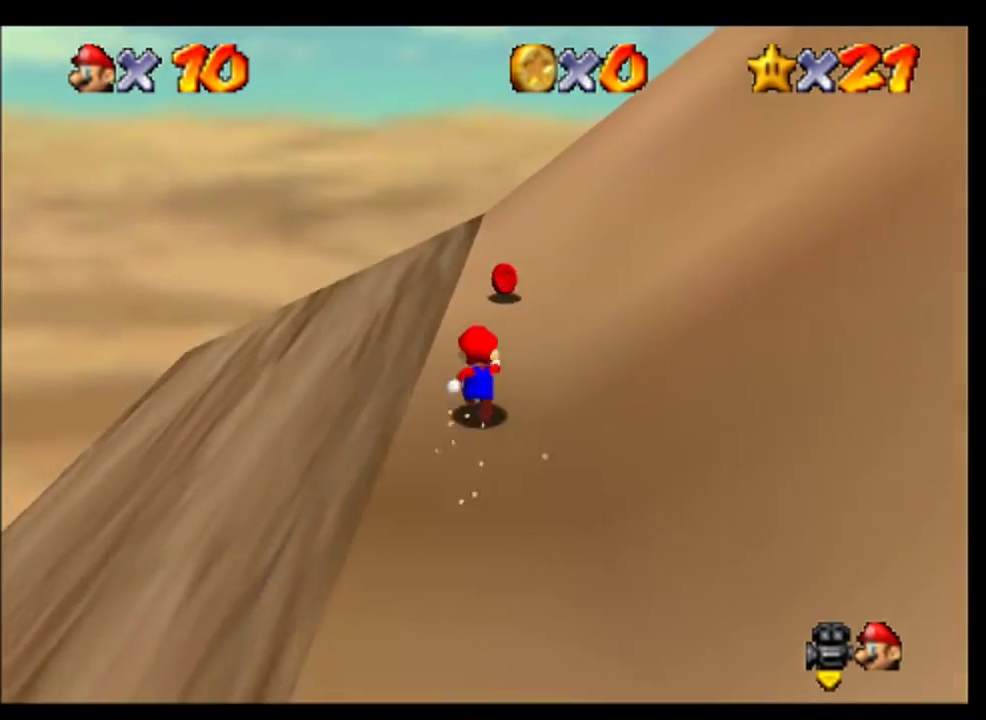
{"buttons": [], "left_stick": "down", "events": [[500, "left_stick", "down"]]}
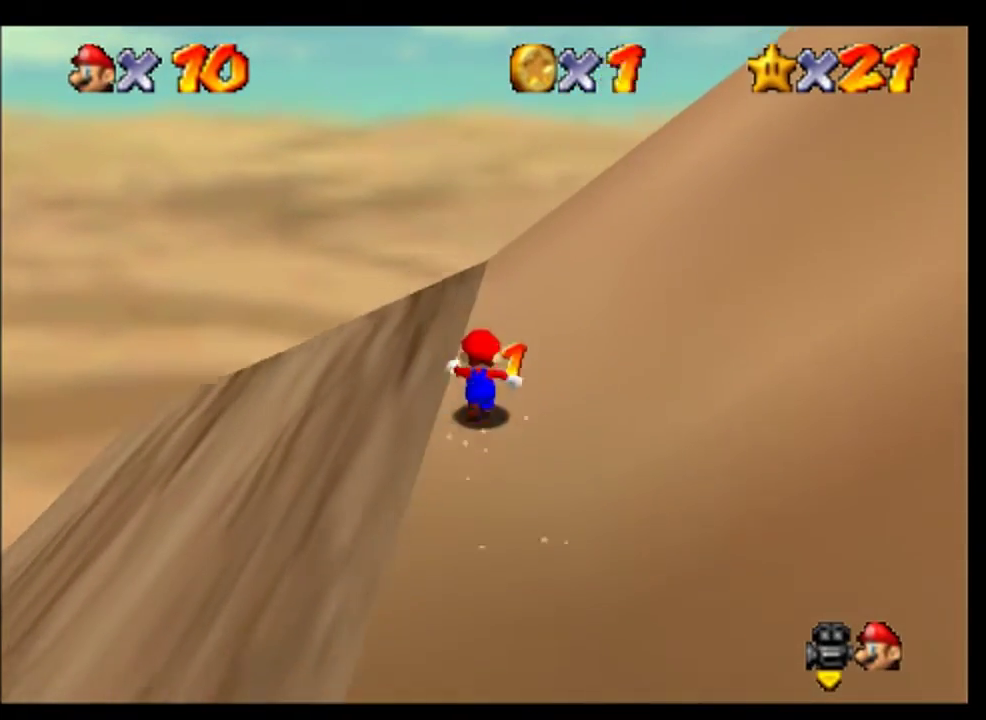
{"buttons": ["B"], "left_stick": "down", "events": [[100, "A", "down"], [400, "A", "up"], [500, "B", "down"]]}
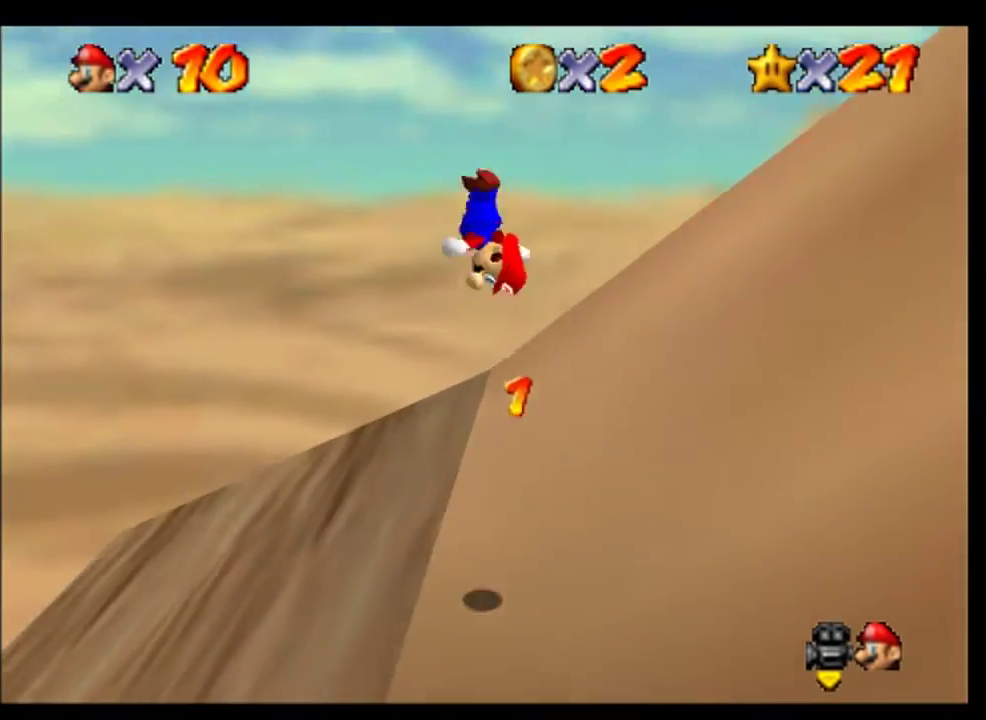
{"buttons": [], "left_stick": "down", "events": [[167, "B", "up"]]}
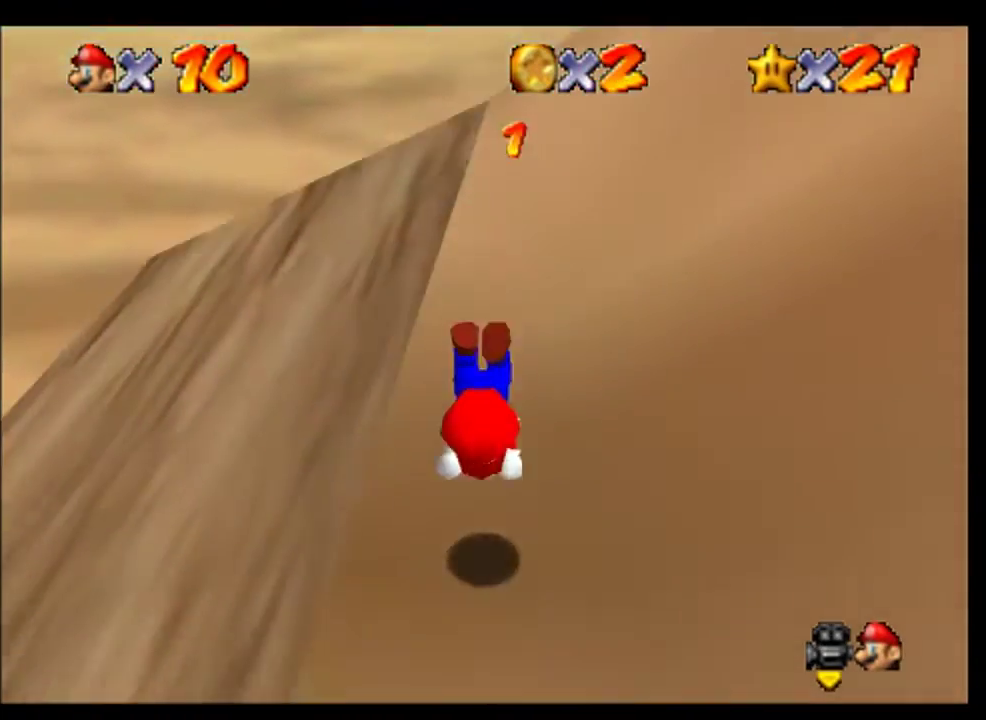
{"buttons": [], "left_stick": "center", "events": [[233, "A", "down"], [367, "left_stick", "center"], [400, "A", "up"], [433, "C_LEFT", "down"], [500, "C_LEFT", "up"]]}
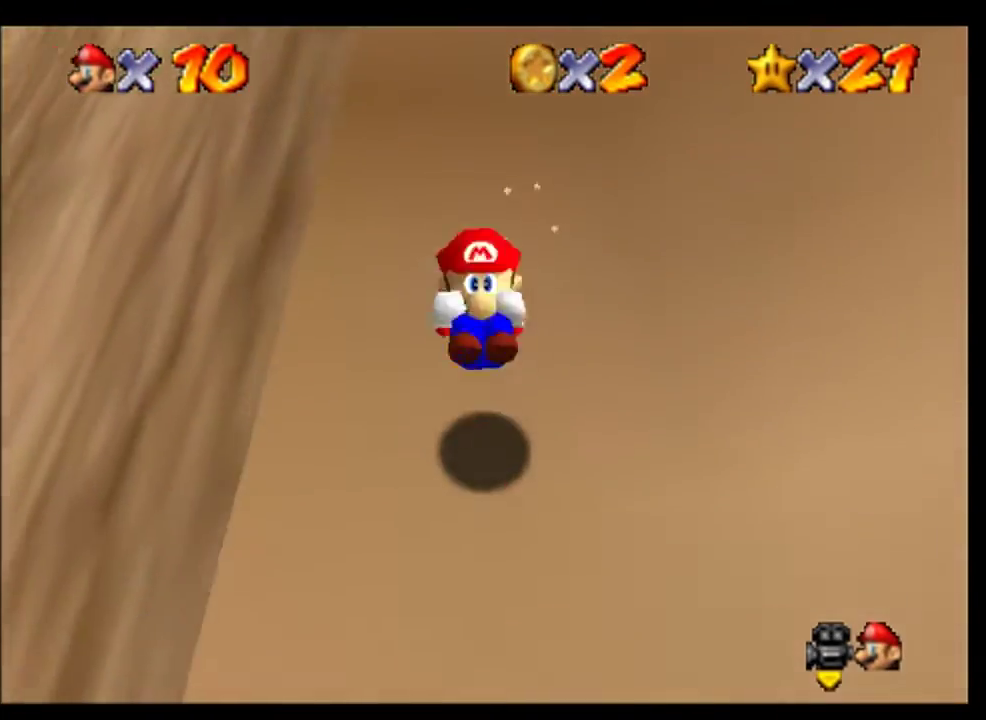
{"buttons": [], "left_stick": "right", "events": [[100, "C_LEFT", "down"], [367, "C_LEFT", "up"], [467, "left_stick", "right"]]}
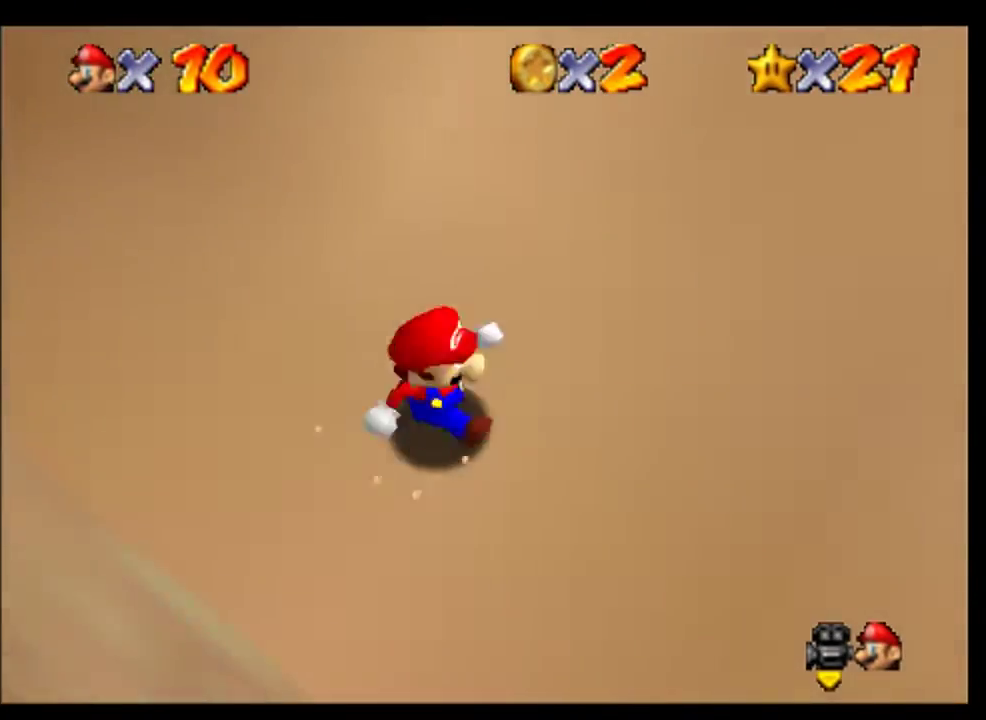
{"buttons": ["C_LEFT"], "left_stick": "right", "events": [[167, "C_LEFT", "down"], [233, "C_LEFT", "up"], [467, "C_LEFT", "down"]]}
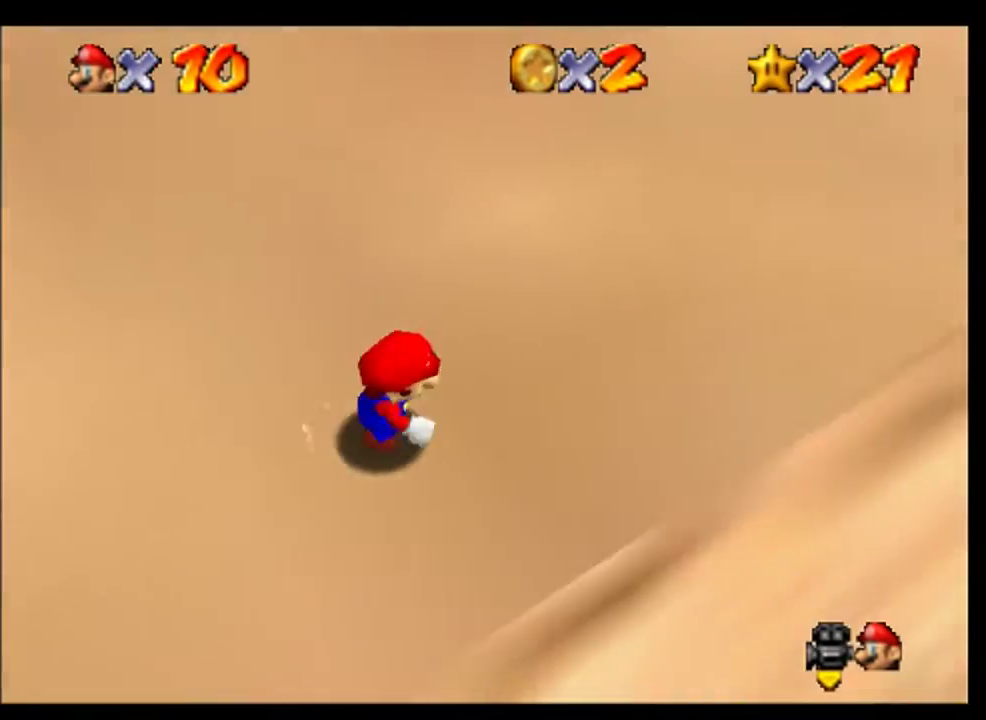
{"buttons": [], "left_stick": "up", "events": [[33, "left_stick", "up-right"], [67, "C_LEFT", "up"], [200, "left_stick", "up"], [333, "left_stick", "up-right"], [433, "left_stick", "up"]]}
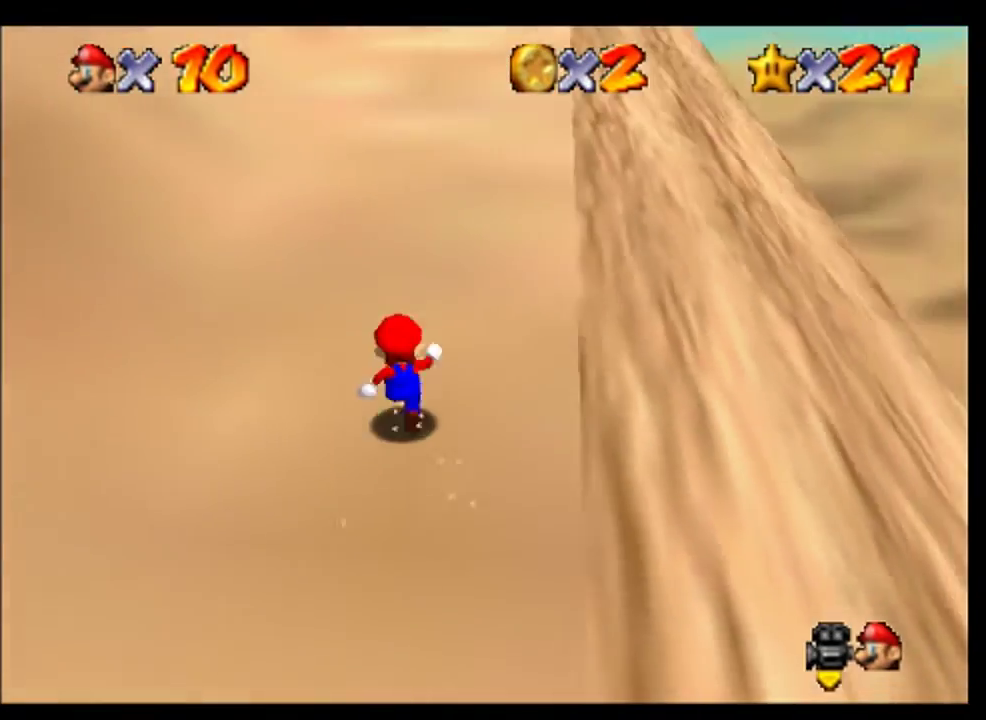
{"buttons": [], "left_stick": "up", "events": [[267, "A", "down"], [467, "A", "up"]]}
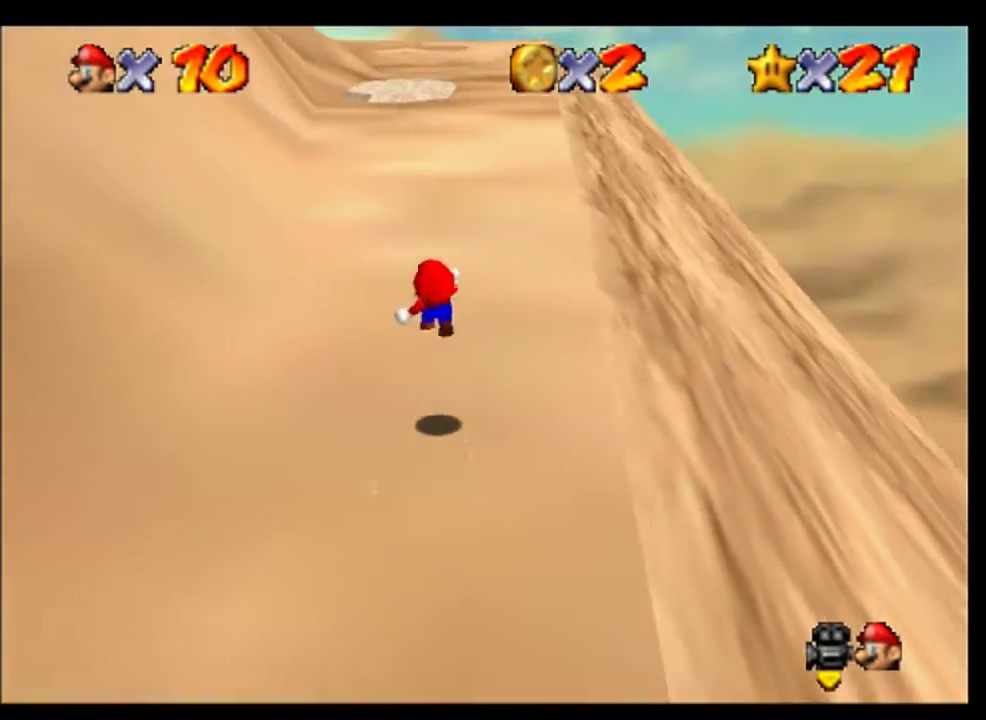
{"buttons": [], "left_stick": "up", "events": []}
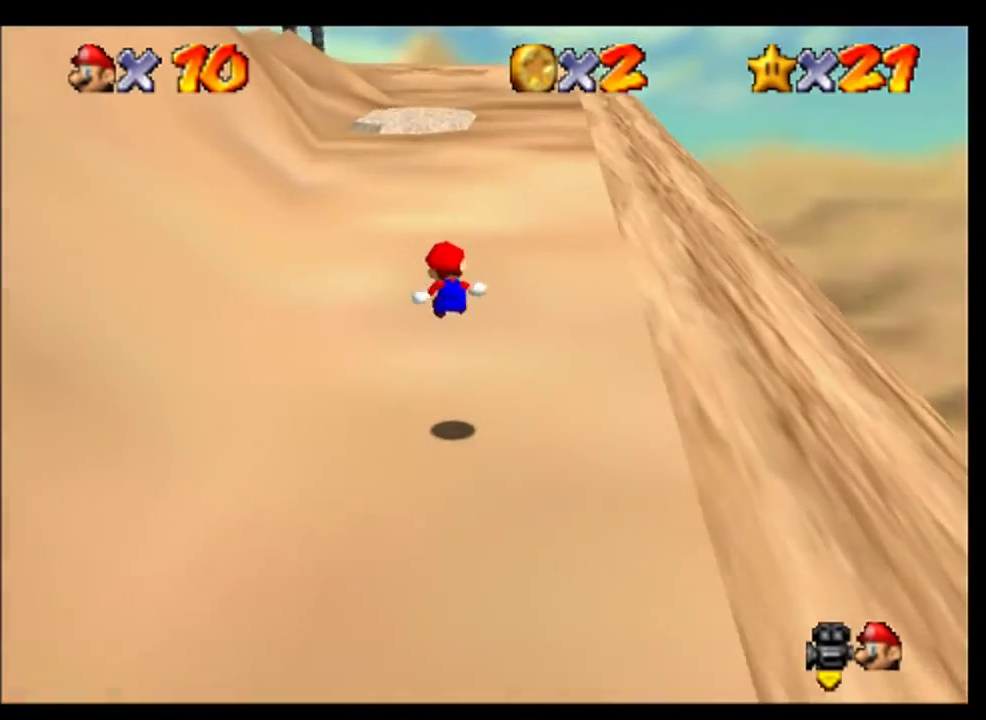
{"buttons": [], "left_stick": "up", "events": []}
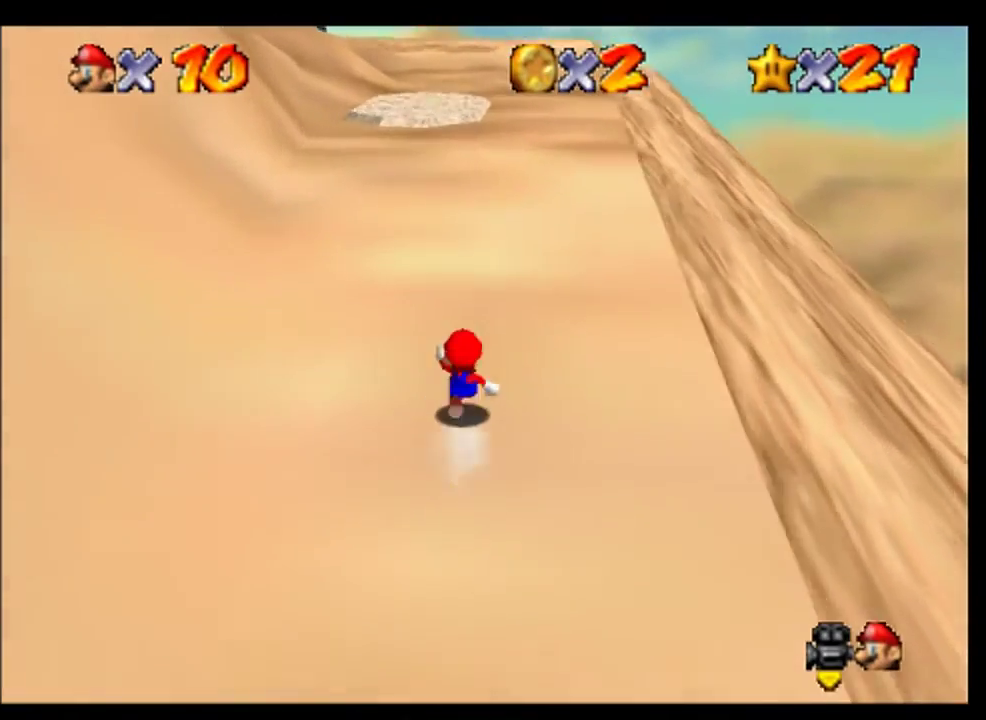
{"buttons": [], "left_stick": "up", "events": [[33, "left_stick", "up-left"], [133, "left_stick", "up"], [333, "A", "down"], [500, "A", "up"]]}
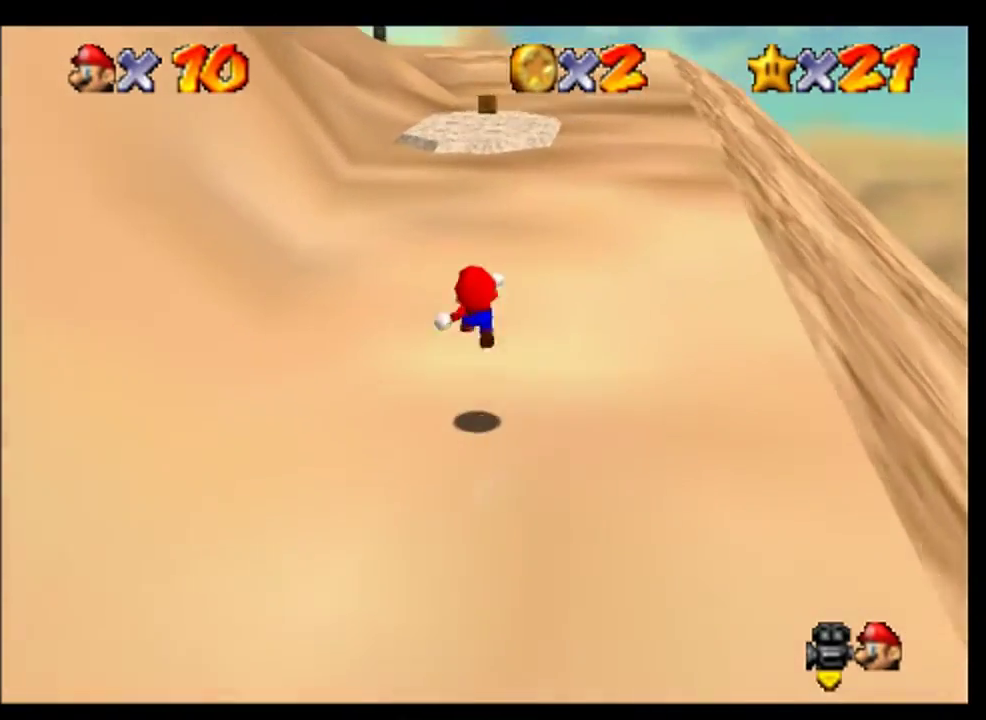
{"buttons": [], "left_stick": "up", "events": []}
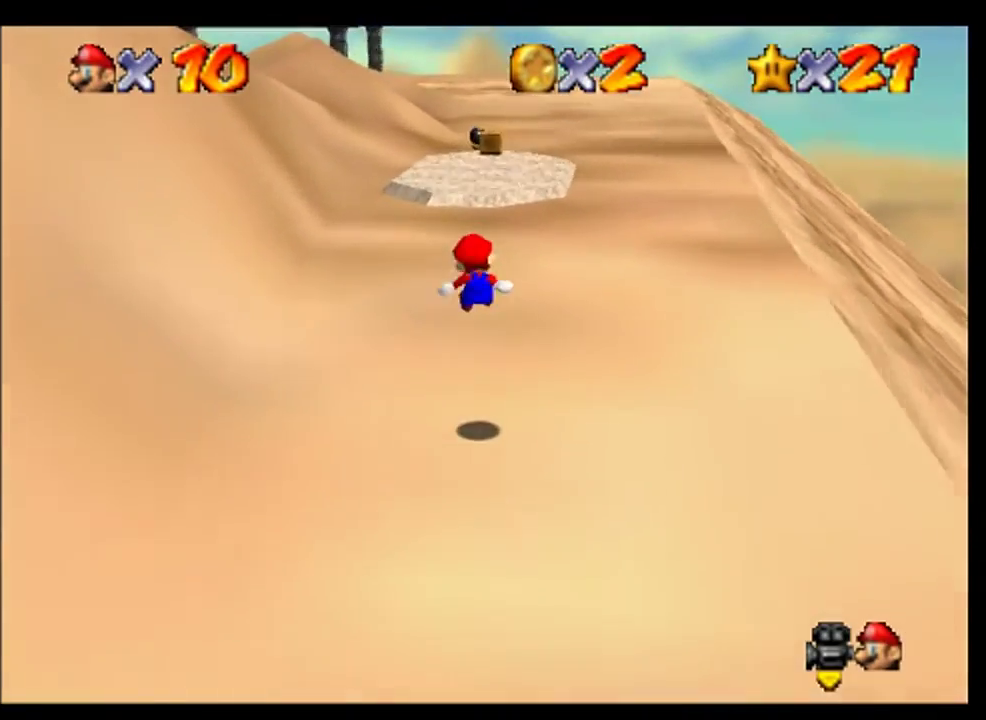
{"buttons": [], "left_stick": "up", "events": []}
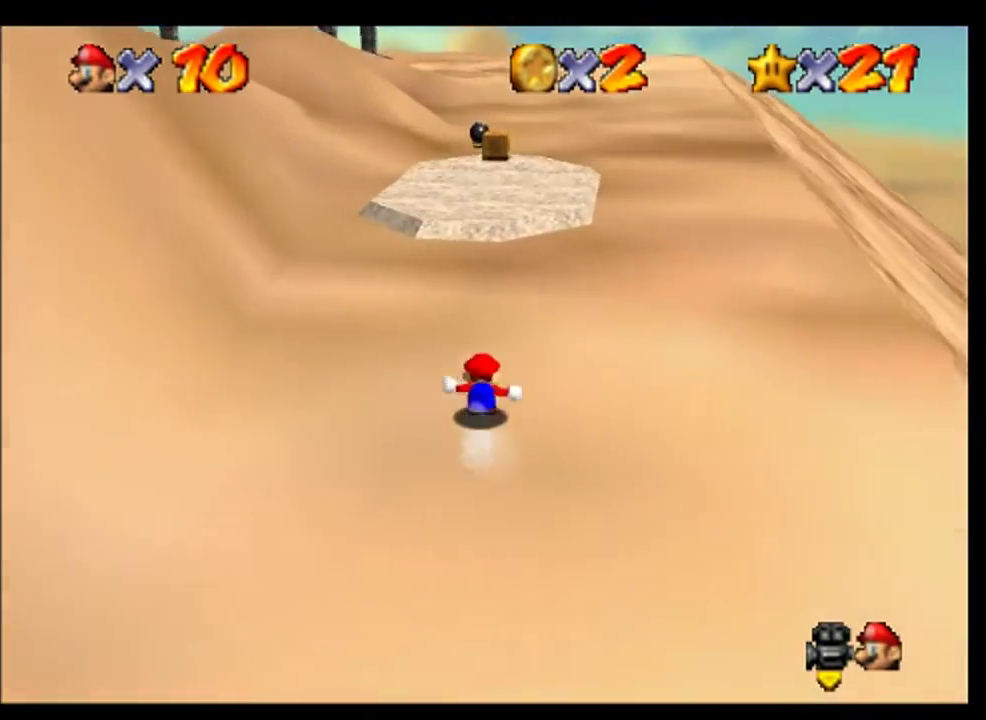
{"buttons": ["A"], "left_stick": "up", "events": [[467, "A", "down"]]}
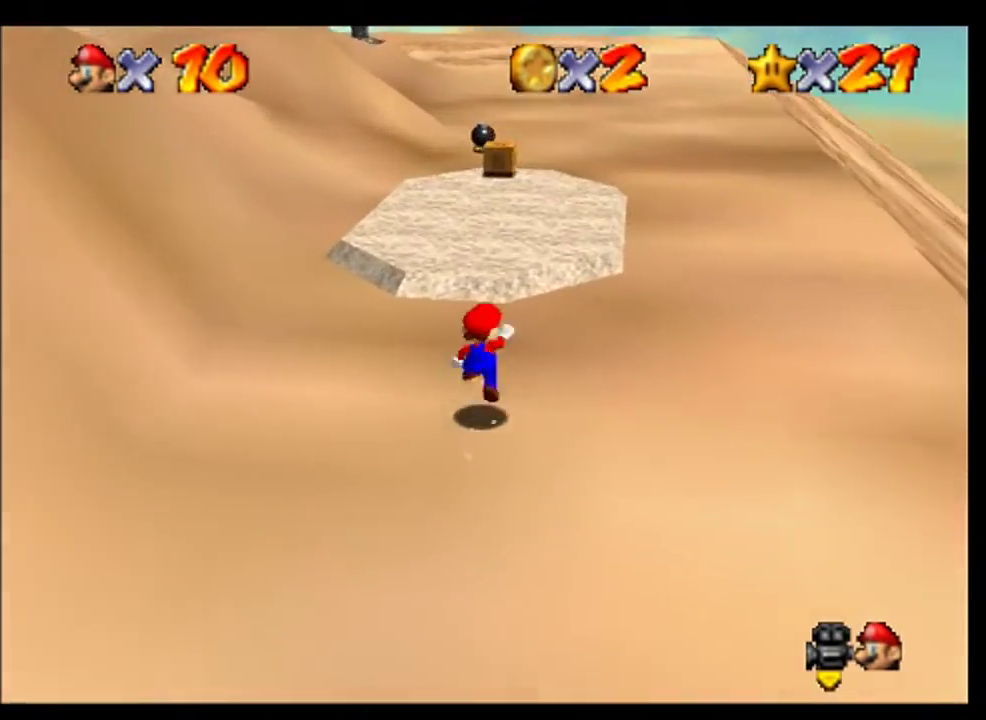
{"buttons": [], "left_stick": "up", "events": [[33, "A", "up"], [167, "C_RIGHT", "down"], [400, "C_RIGHT", "up"]]}
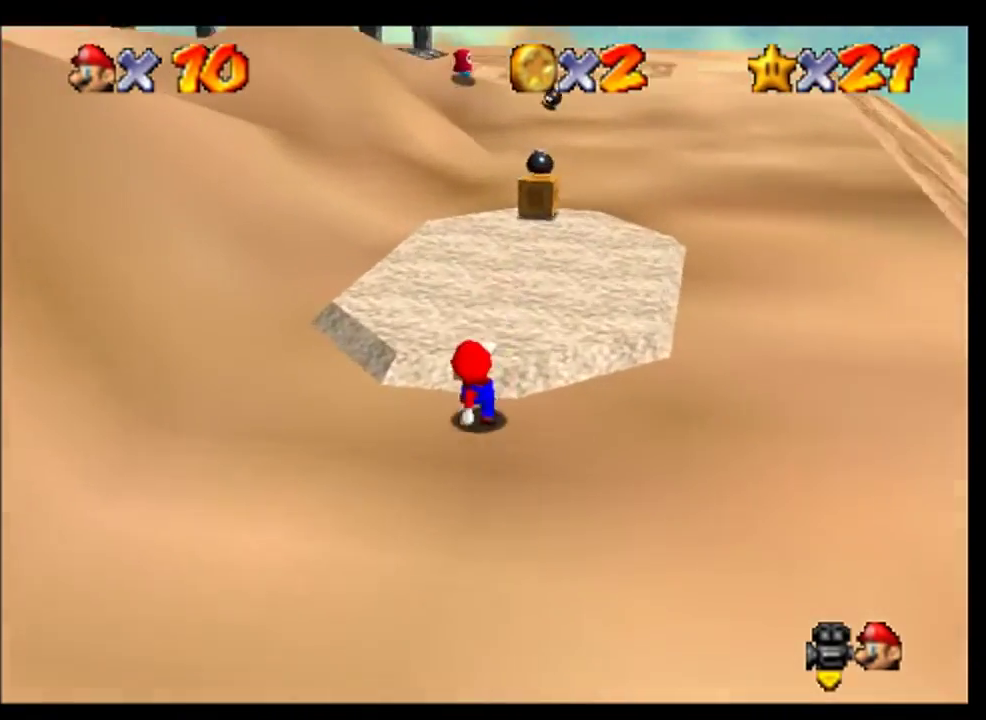
{"buttons": [], "left_stick": "up-right", "events": [[67, "left_stick", "up-right"]]}
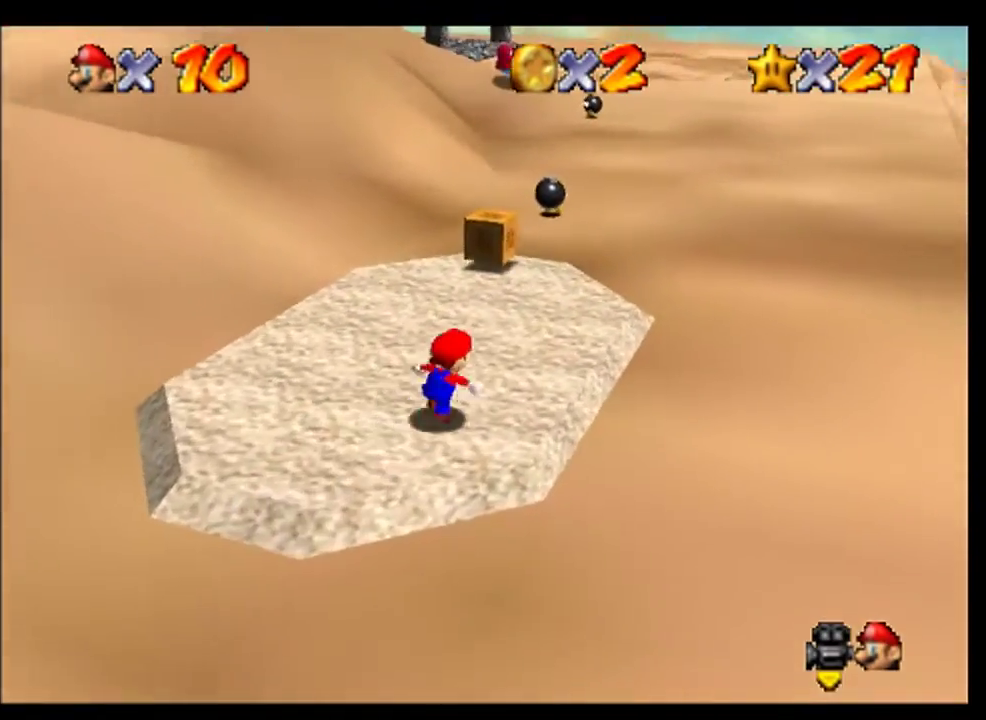
{"buttons": ["A"], "left_stick": "up", "events": [[233, "left_stick", "up"], [467, "A", "down"]]}
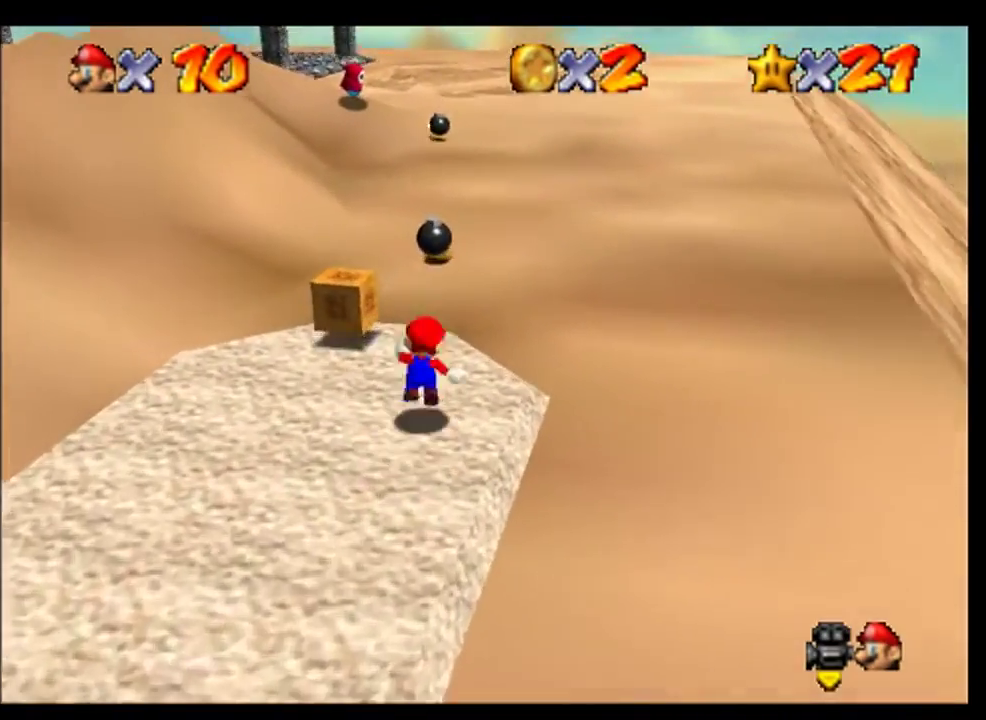
{"buttons": [], "left_stick": "up", "events": [[167, "A", "up"]]}
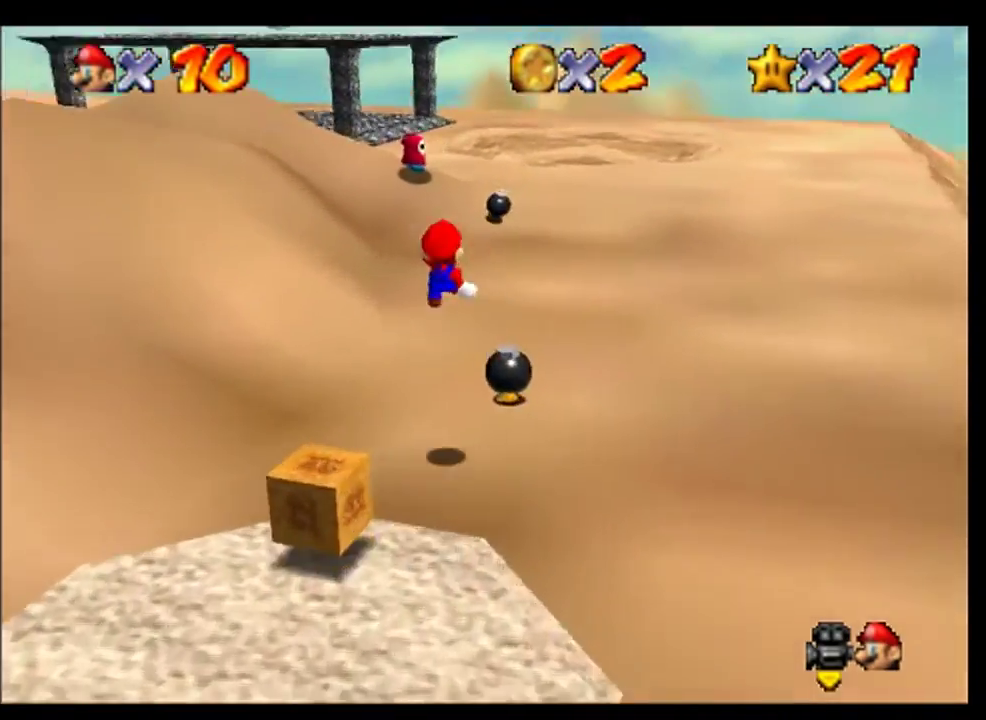
{"buttons": [], "left_stick": "right", "events": [[167, "left_stick", "center"], [500, "left_stick", "right"]]}
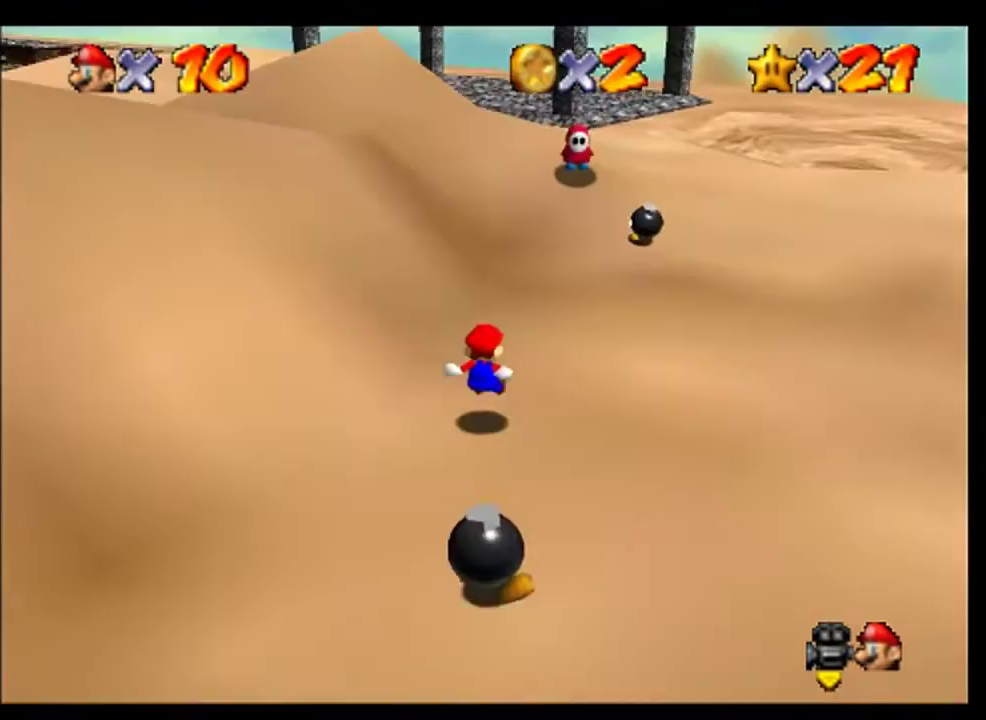
{"buttons": [], "left_stick": "up", "events": [[100, "left_stick", "up-right"], [200, "left_stick", "up"]]}
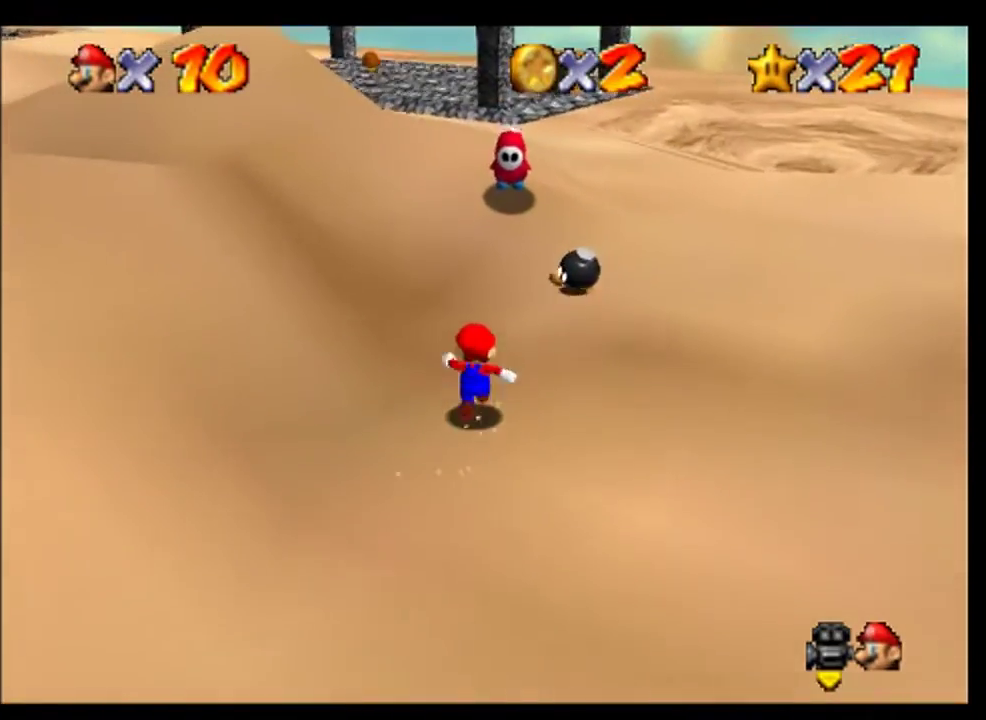
{"buttons": ["A"], "left_stick": "up", "events": [[100, "A", "down"], [167, "left_stick", "up-right"], [333, "left_stick", "up"]]}
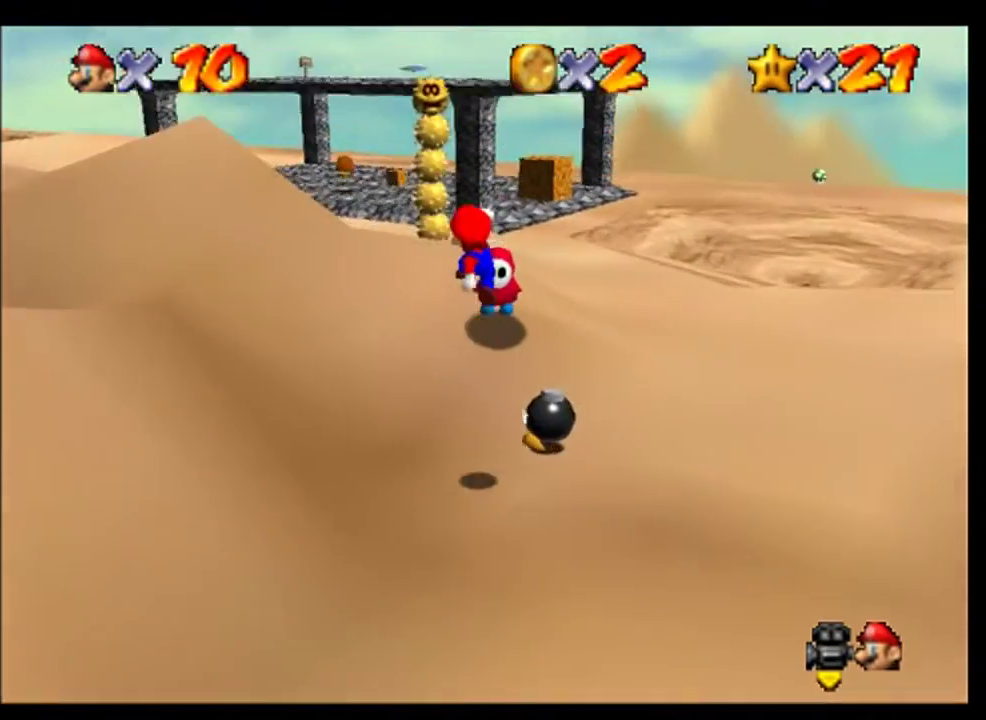
{"buttons": [], "left_stick": "up-left", "events": [[33, "left_stick", "up-right"], [133, "left_stick", "up"], [200, "A", "up"], [433, "left_stick", "up-left"]]}
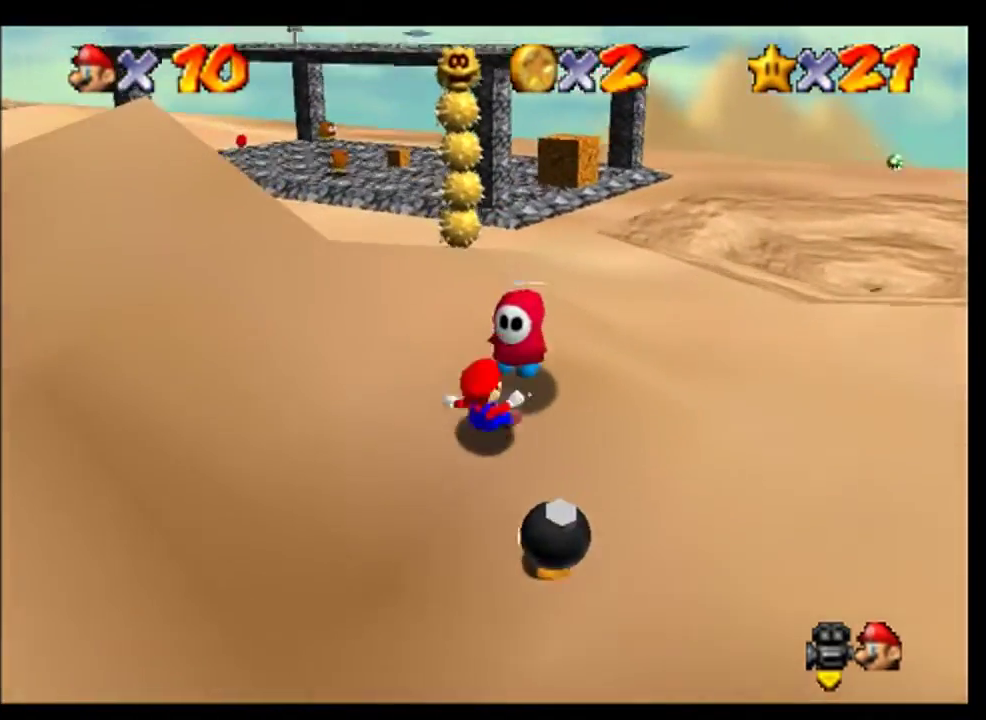
{"buttons": [], "left_stick": "up", "events": [[267, "left_stick", "up"], [333, "A", "down"], [467, "A", "up"]]}